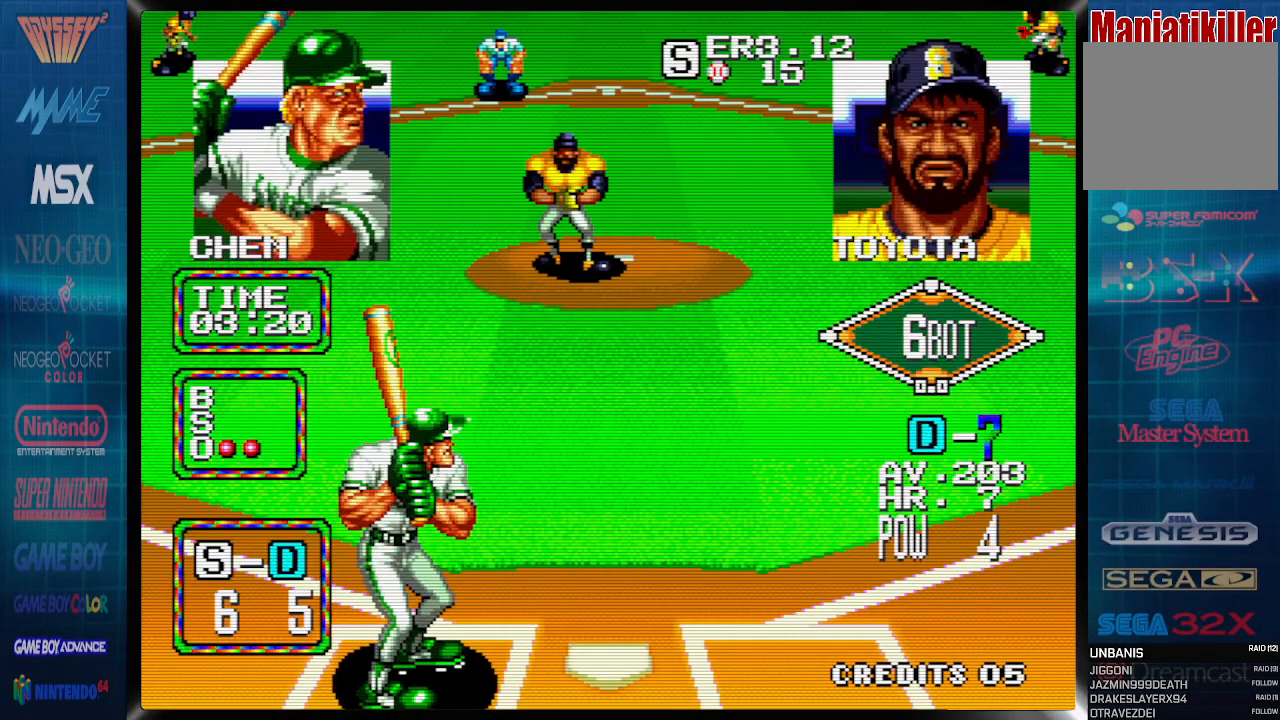
Gameplay with a controller (PlayStation layout); each line is a JSON object with the inputs held at the frame after it. "events" lists button and stick changes between this image and that frame as [ms after this image, input, new state], when the widget could be followed in between. Not read: left_stick right_stick.
{"buttons": ["CROSS"], "events": []}
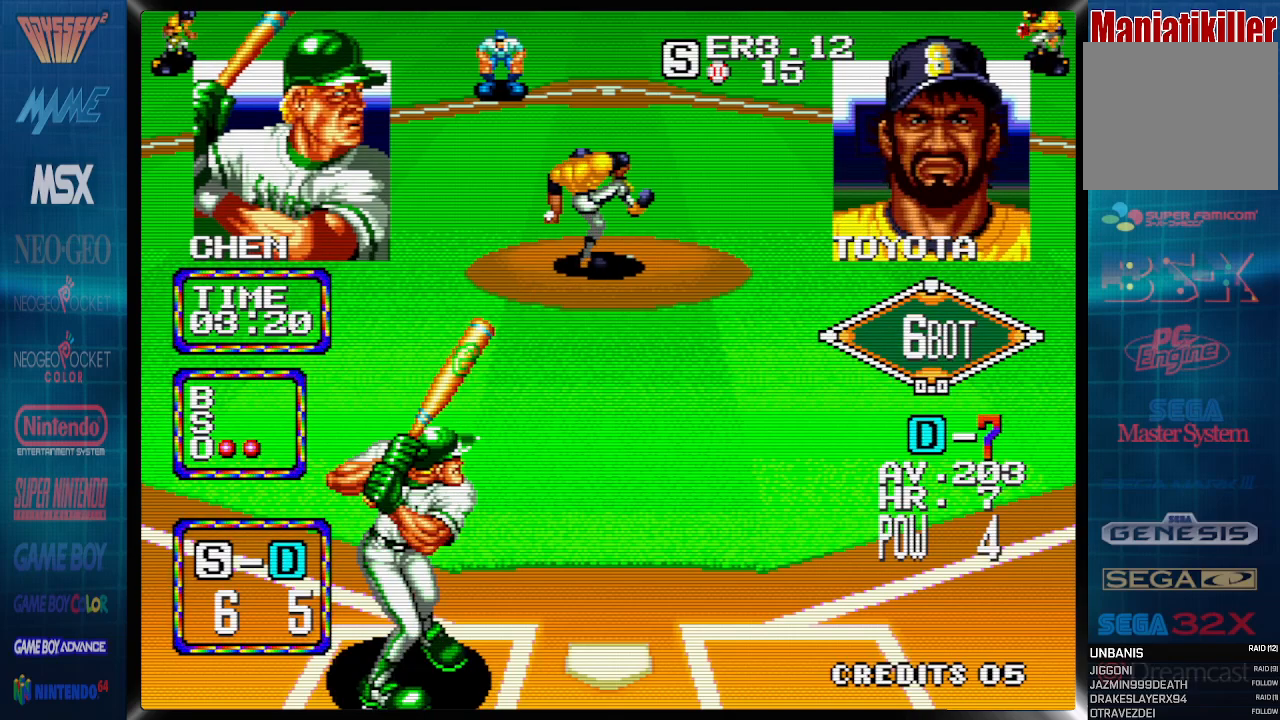
{"buttons": ["CROSS"], "events": []}
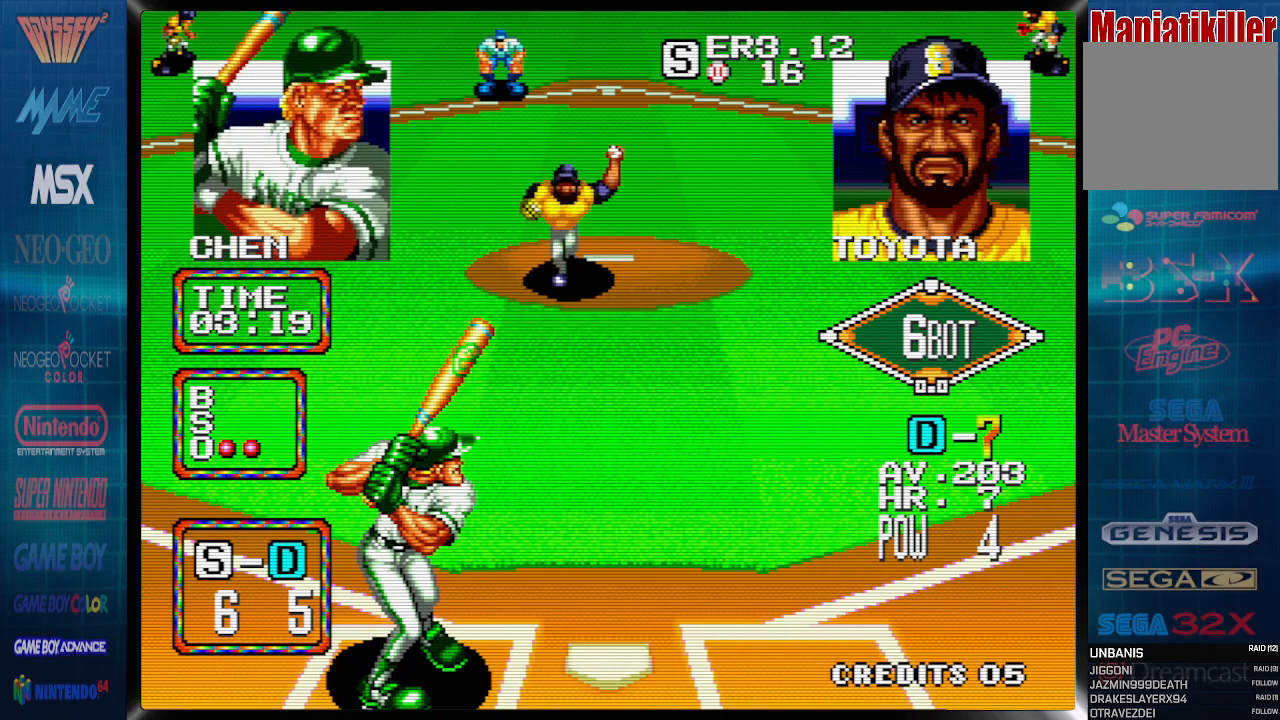
{"buttons": ["DPAD_RIGHT"], "events": [[167, "CROSS", "up"], [217, "DPAD_RIGHT", "down"]]}
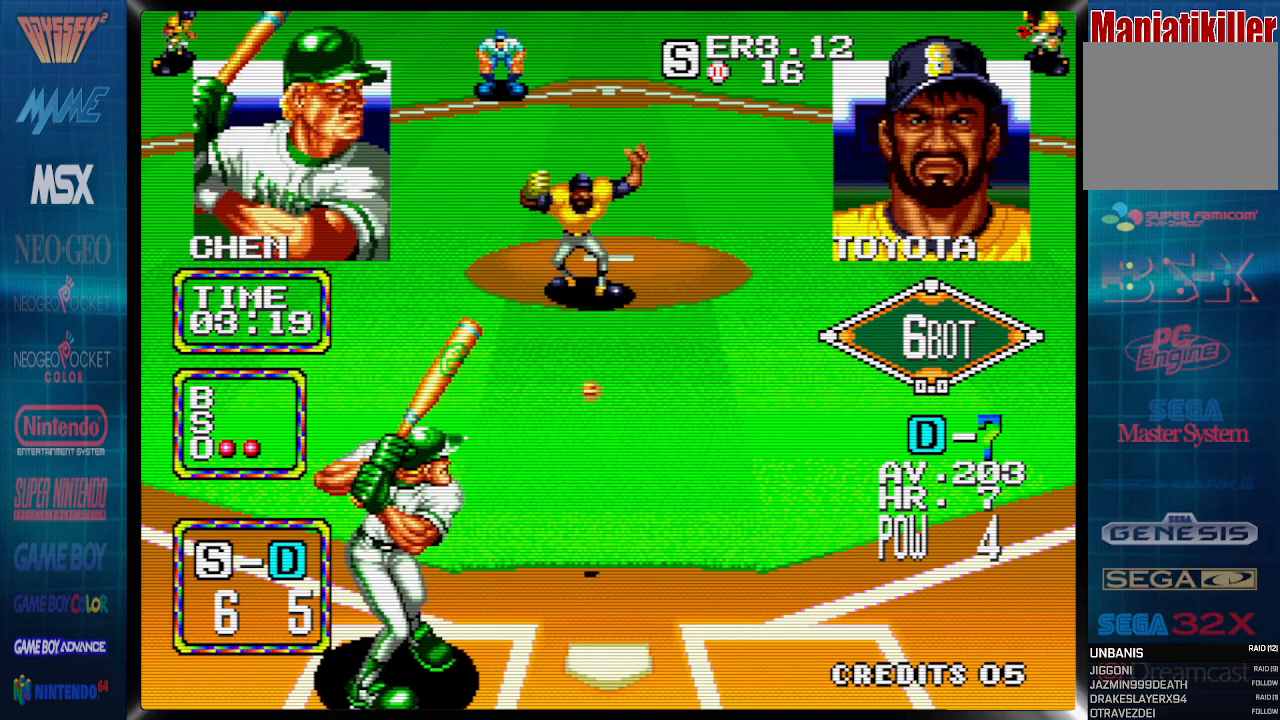
{"buttons": ["DPAD_RIGHT"], "events": []}
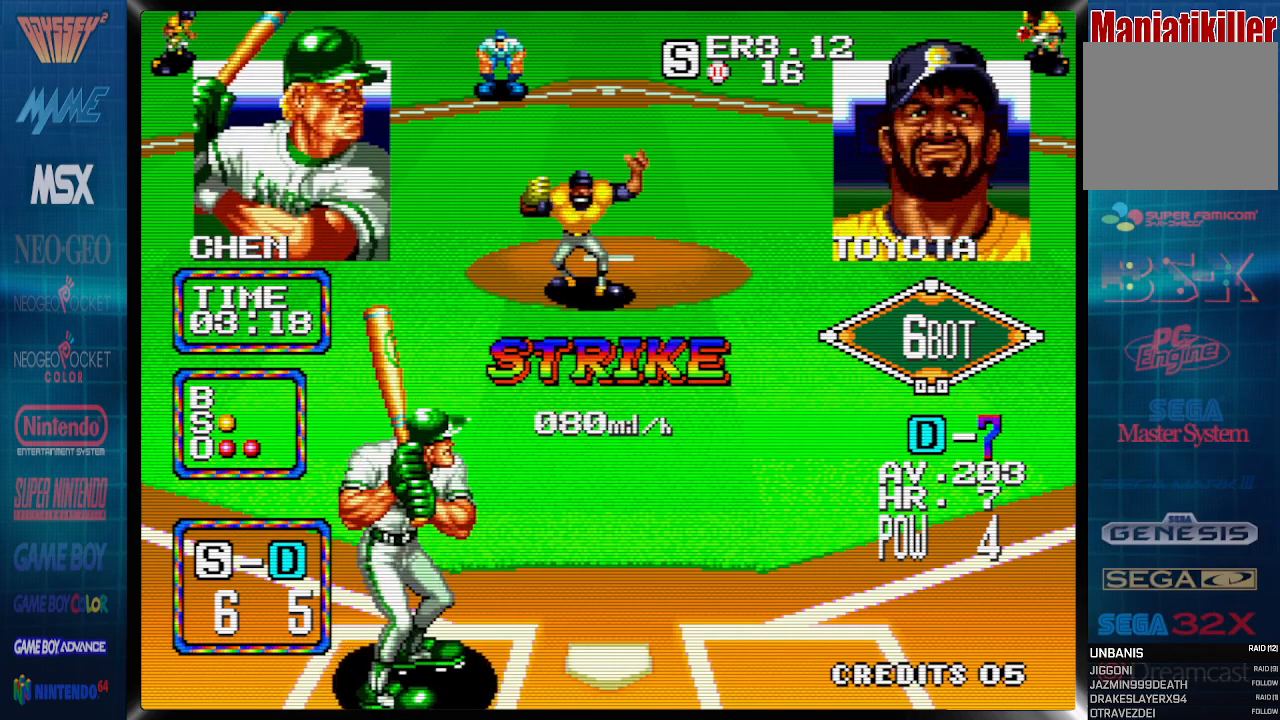
{"buttons": ["DPAD_RIGHT"], "events": []}
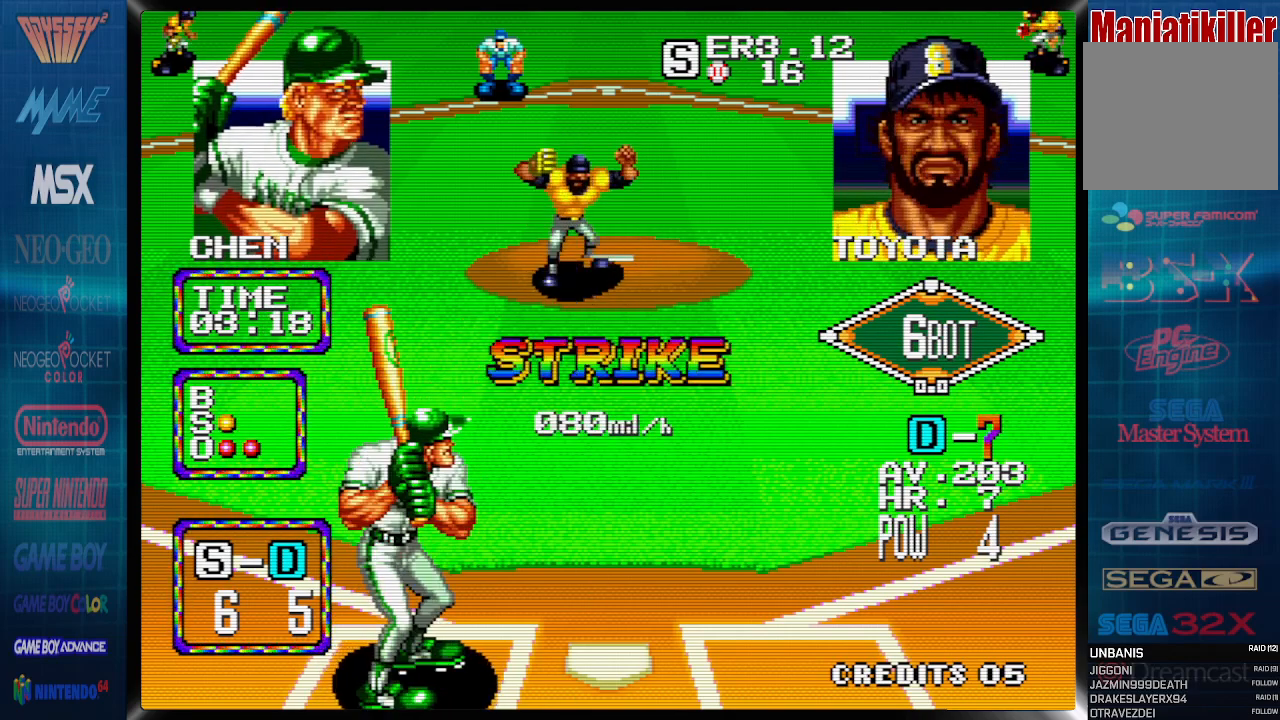
{"buttons": ["DPAD_RIGHT"], "events": []}
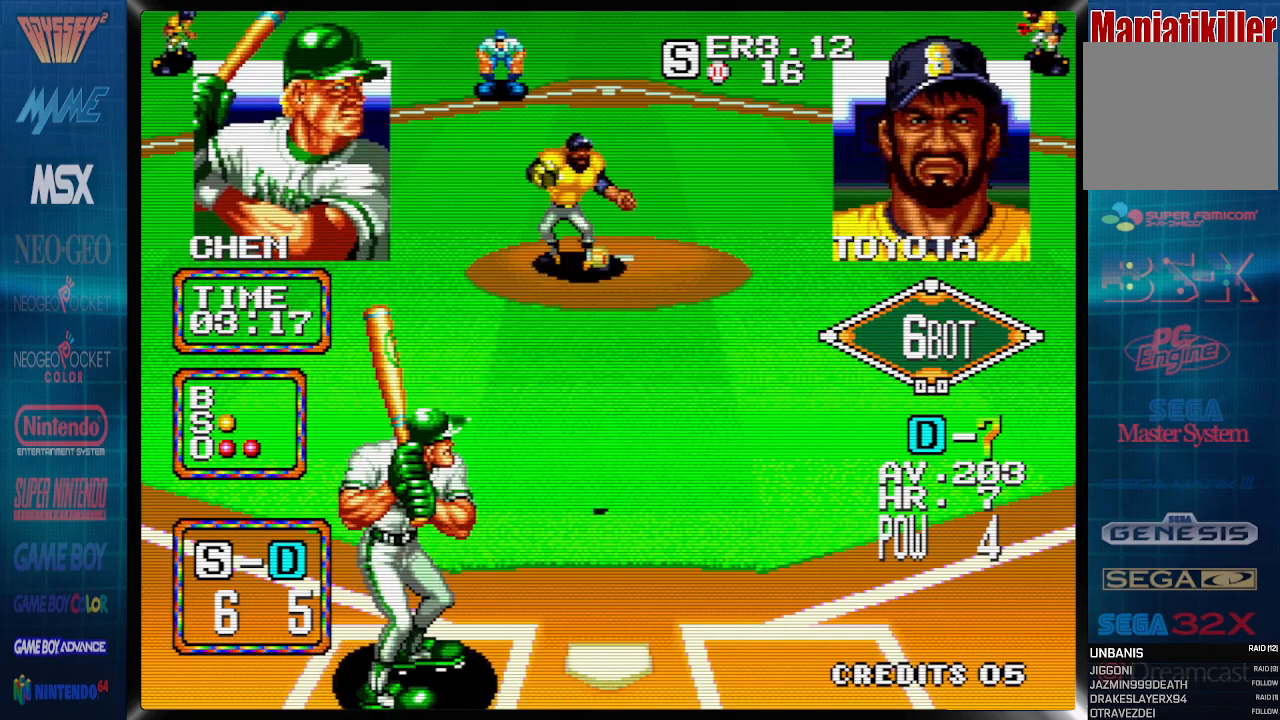
{"buttons": [], "events": [[17, "DPAD_RIGHT", "up"]]}
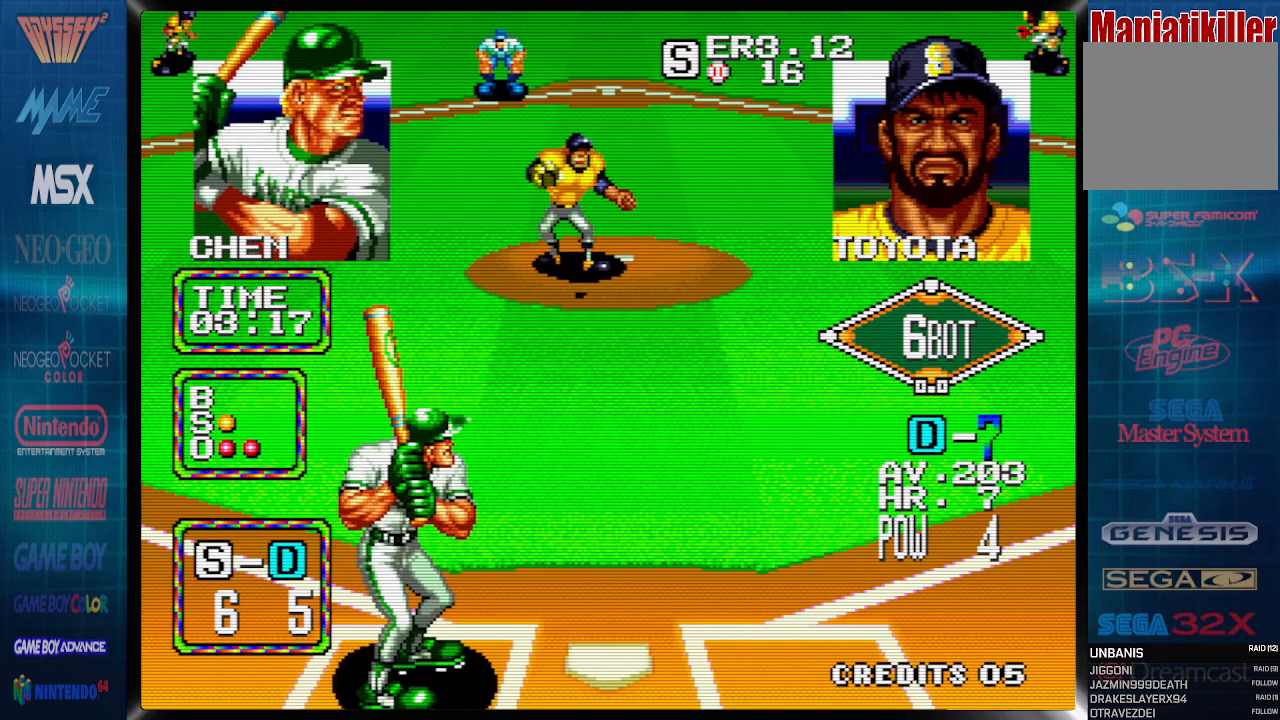
{"buttons": ["DPAD_RIGHT"], "events": [[433, "DPAD_RIGHT", "down"]]}
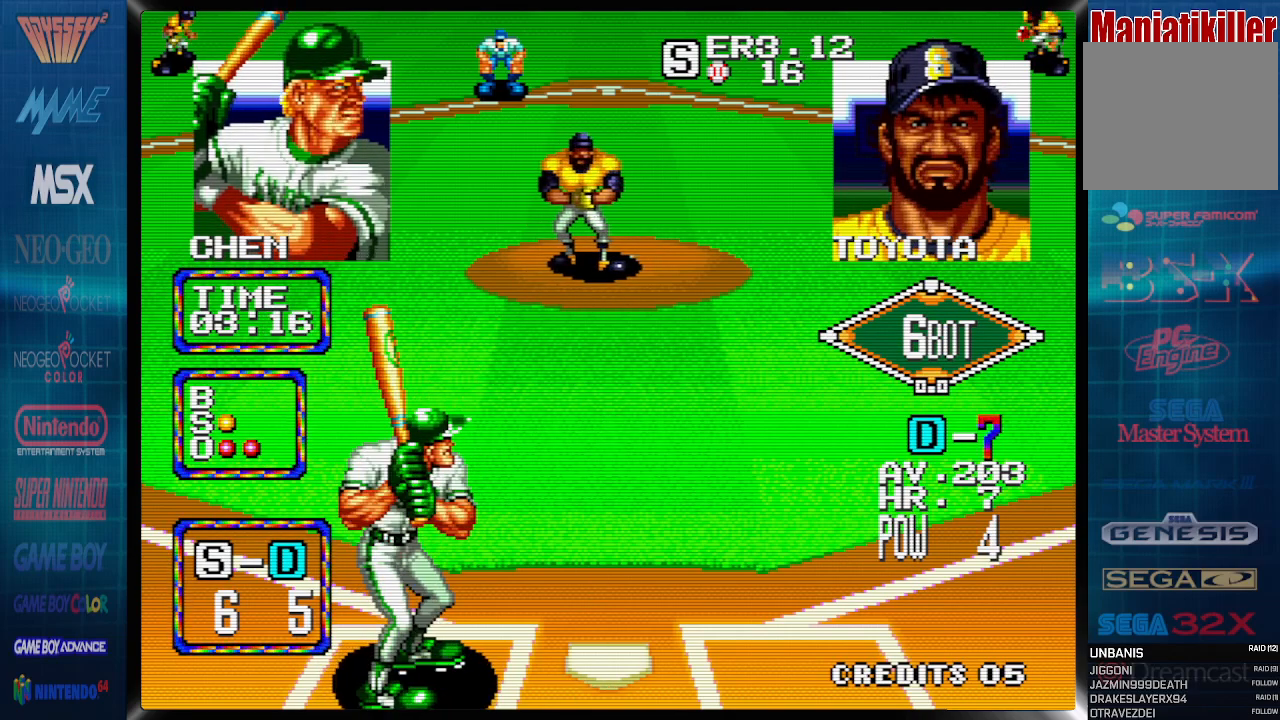
{"buttons": ["DPAD_RIGHT"], "events": []}
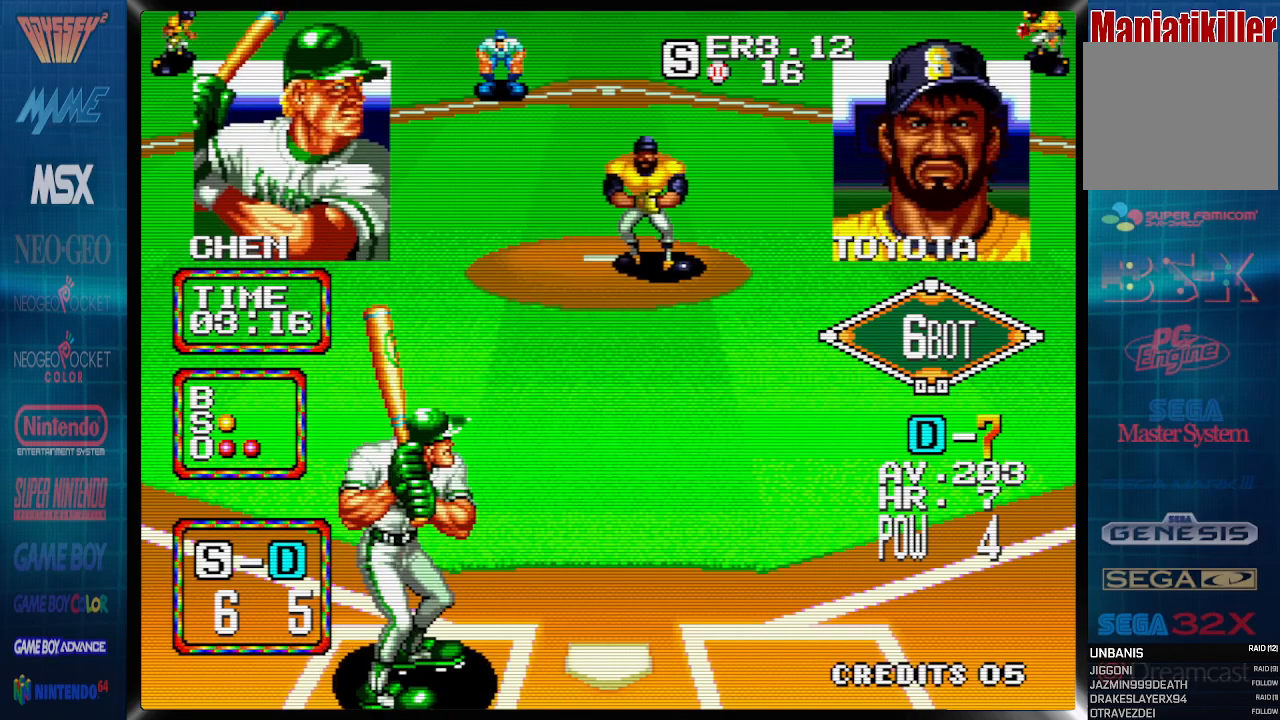
{"buttons": ["CROSS", "DPAD_RIGHT"], "events": [[267, "CROSS", "down"]]}
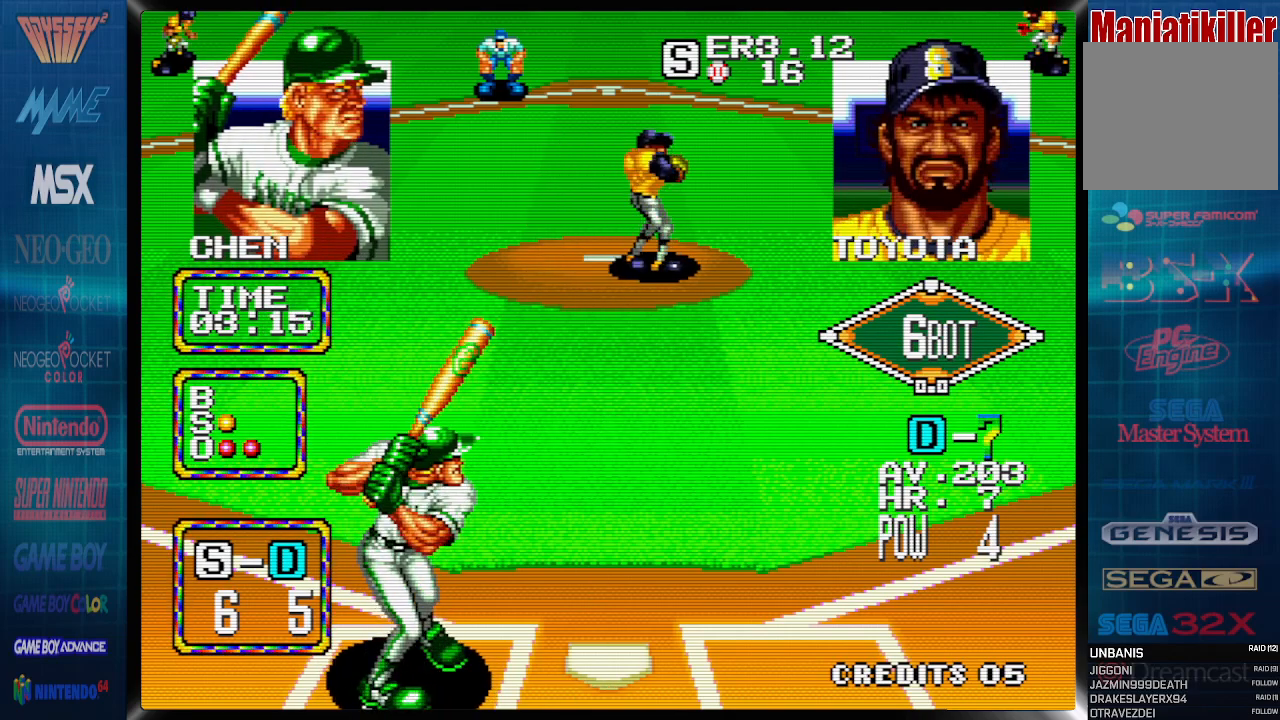
{"buttons": ["CROSS"], "events": [[233, "DPAD_RIGHT", "up"]]}
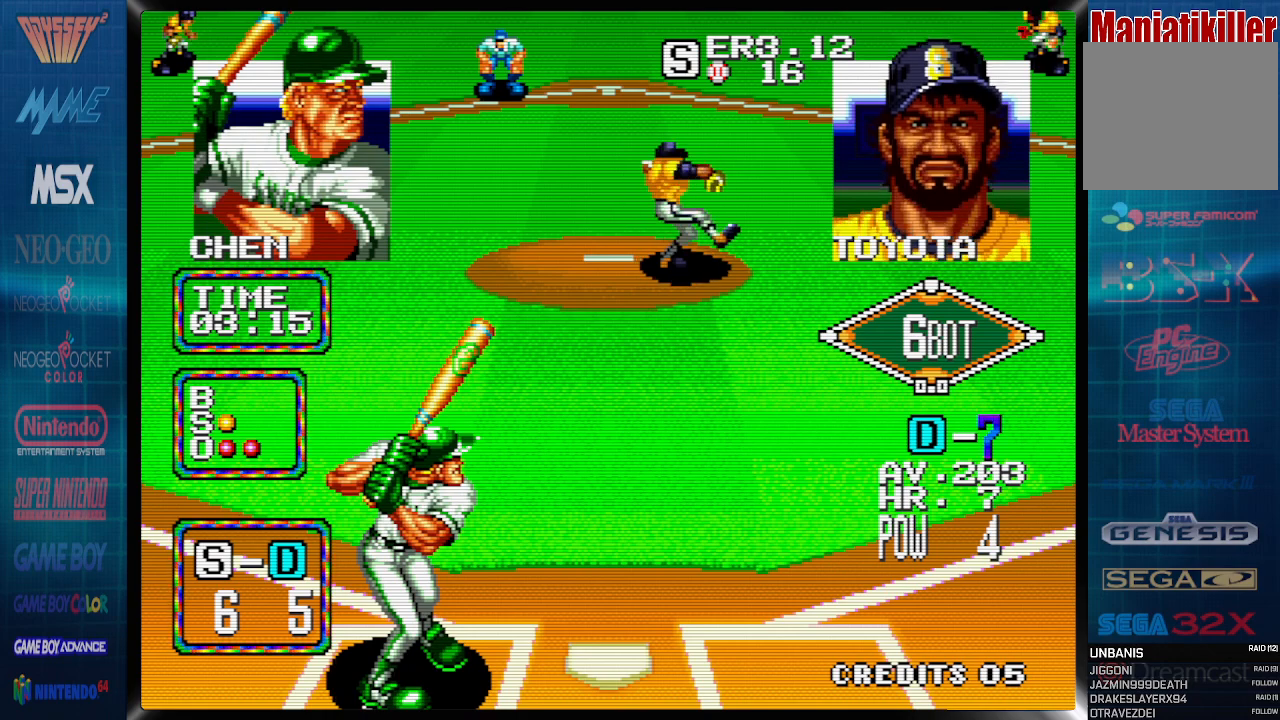
{"buttons": ["DPAD_LEFT"], "events": [[350, "CROSS", "up"], [350, "DPAD_LEFT", "down"]]}
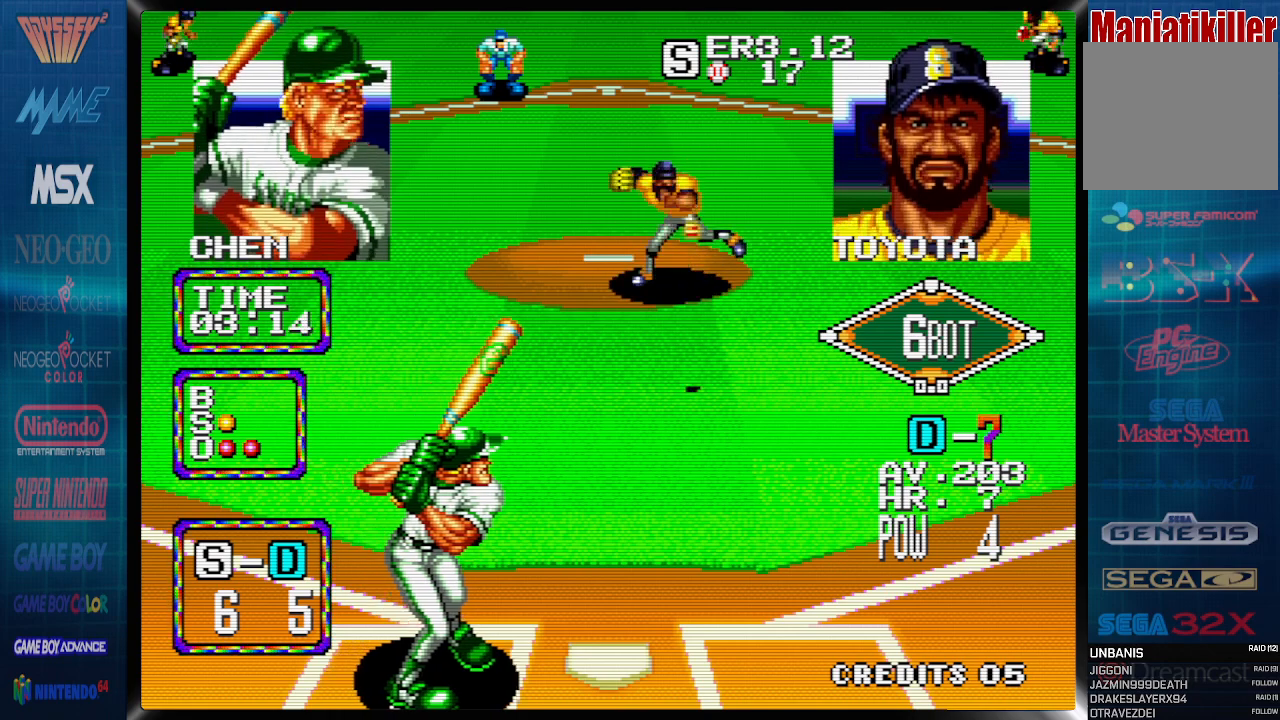
{"buttons": ["DPAD_LEFT"], "events": []}
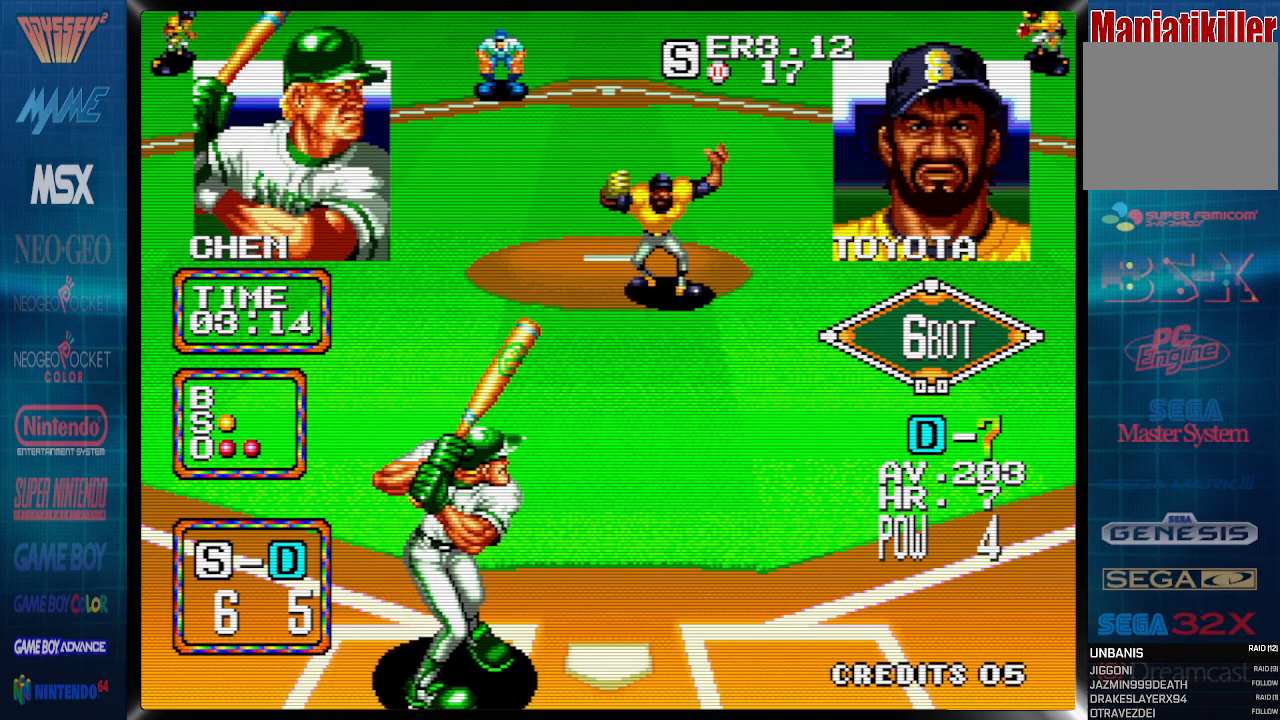
{"buttons": [], "events": [[233, "DPAD_LEFT", "up"]]}
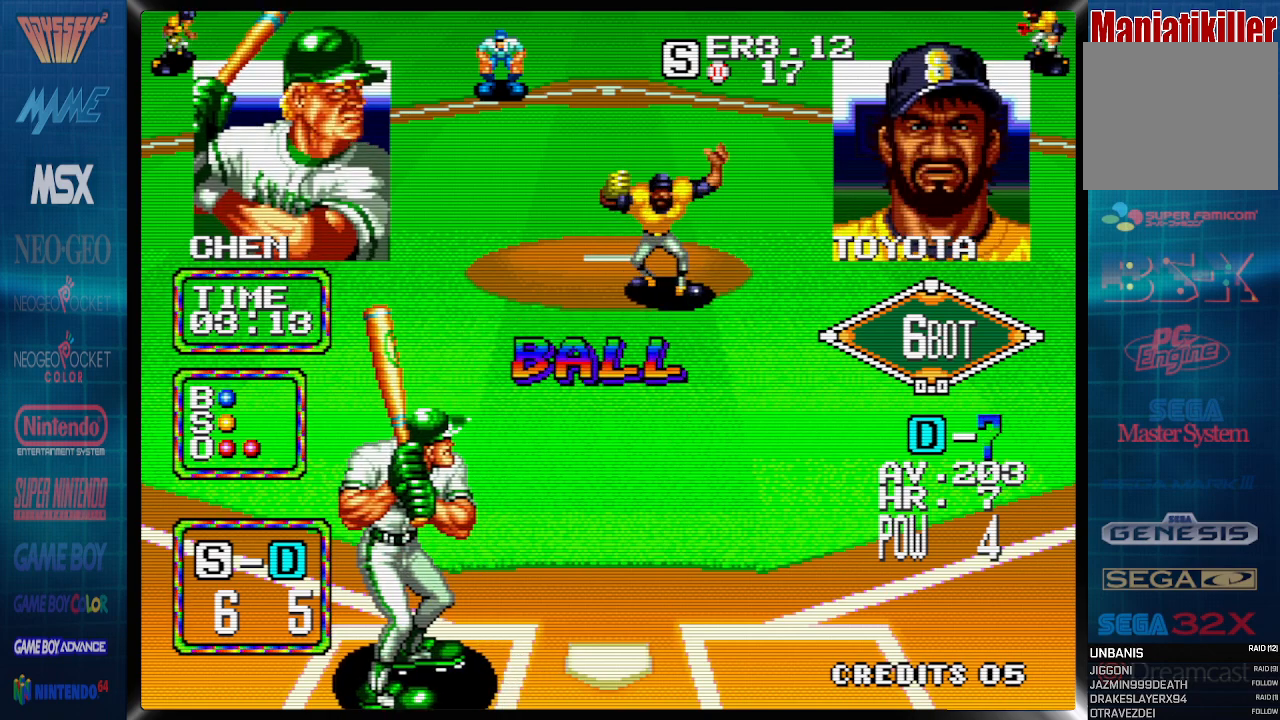
{"buttons": [], "events": []}
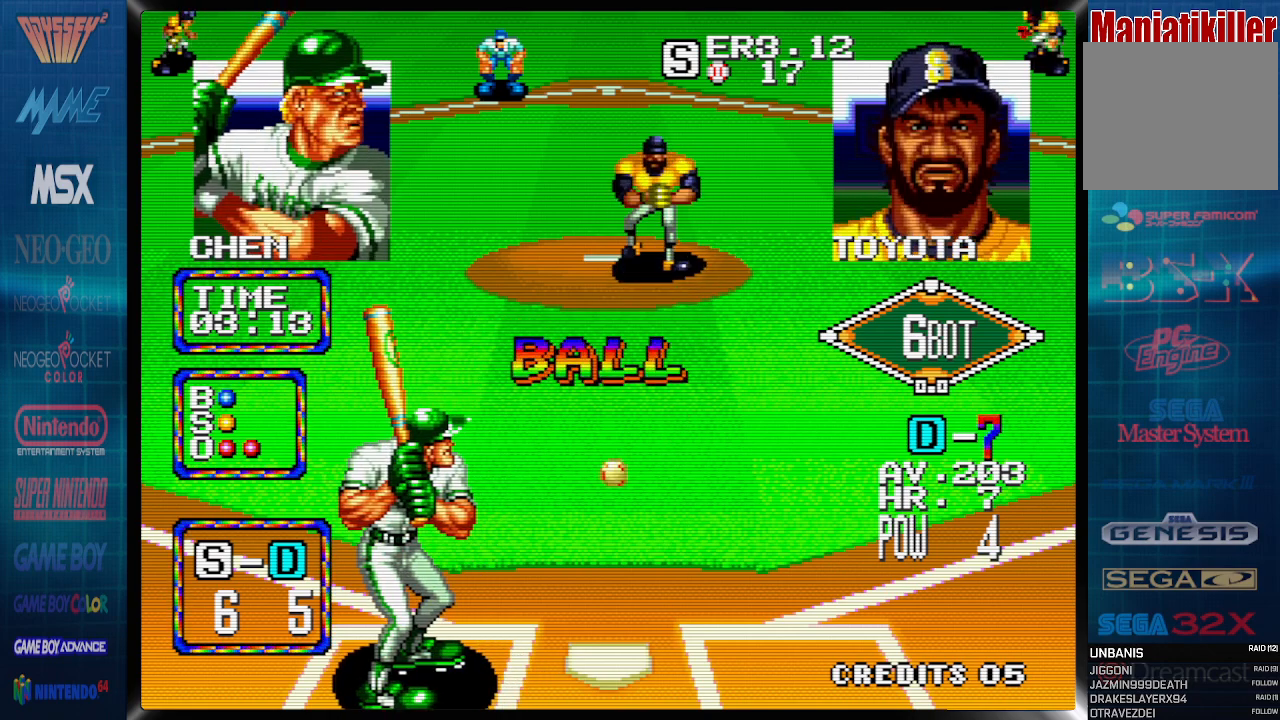
{"buttons": [], "events": []}
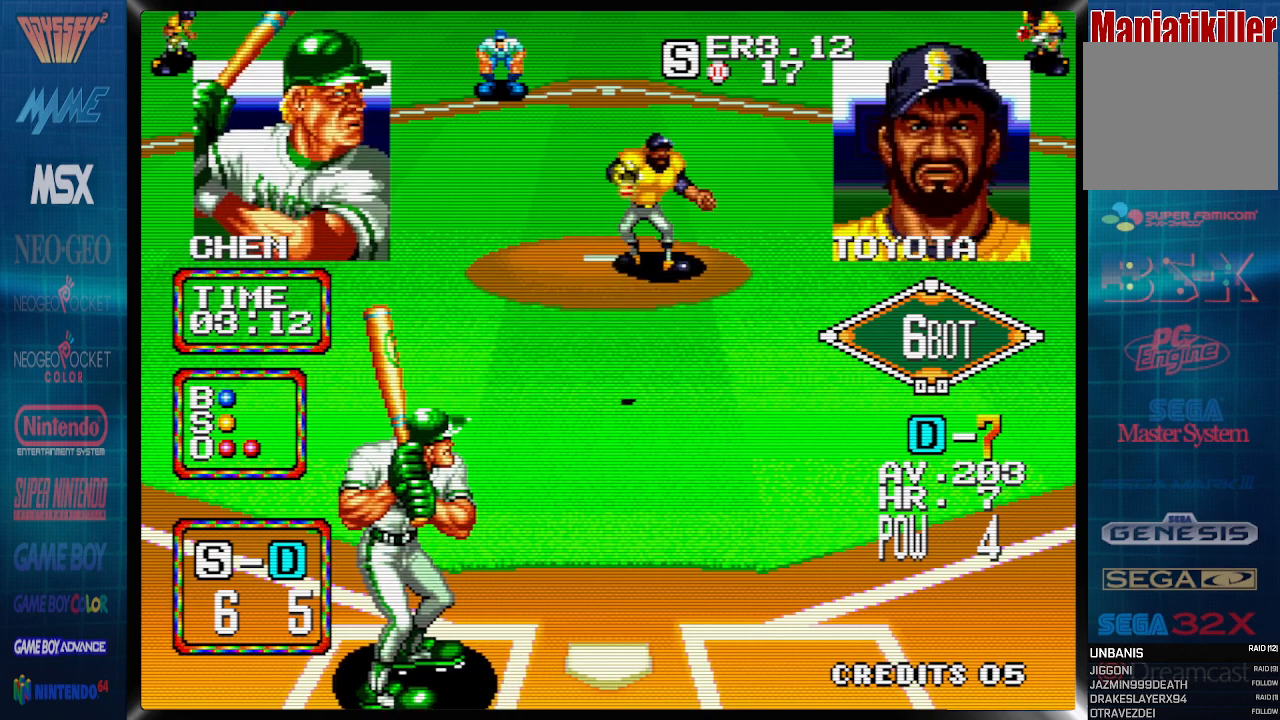
{"buttons": ["DPAD_LEFT"], "events": [[450, "DPAD_LEFT", "down"]]}
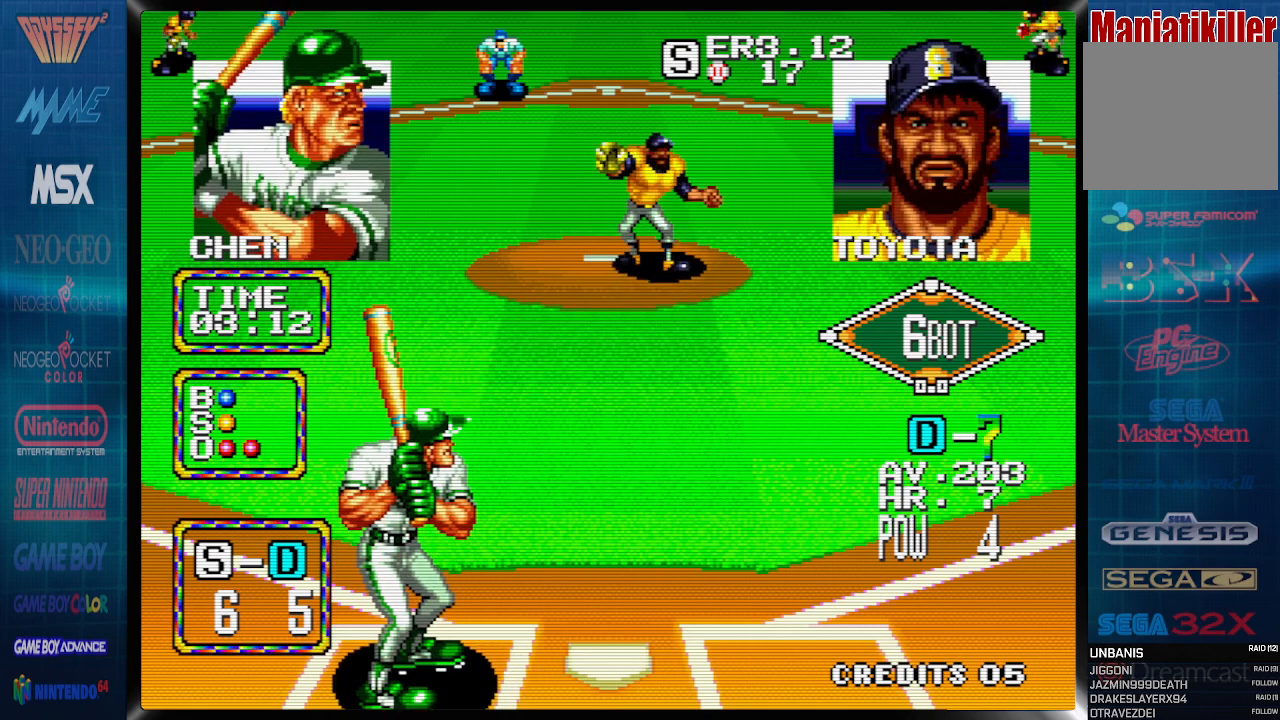
{"buttons": ["DPAD_LEFT"], "events": []}
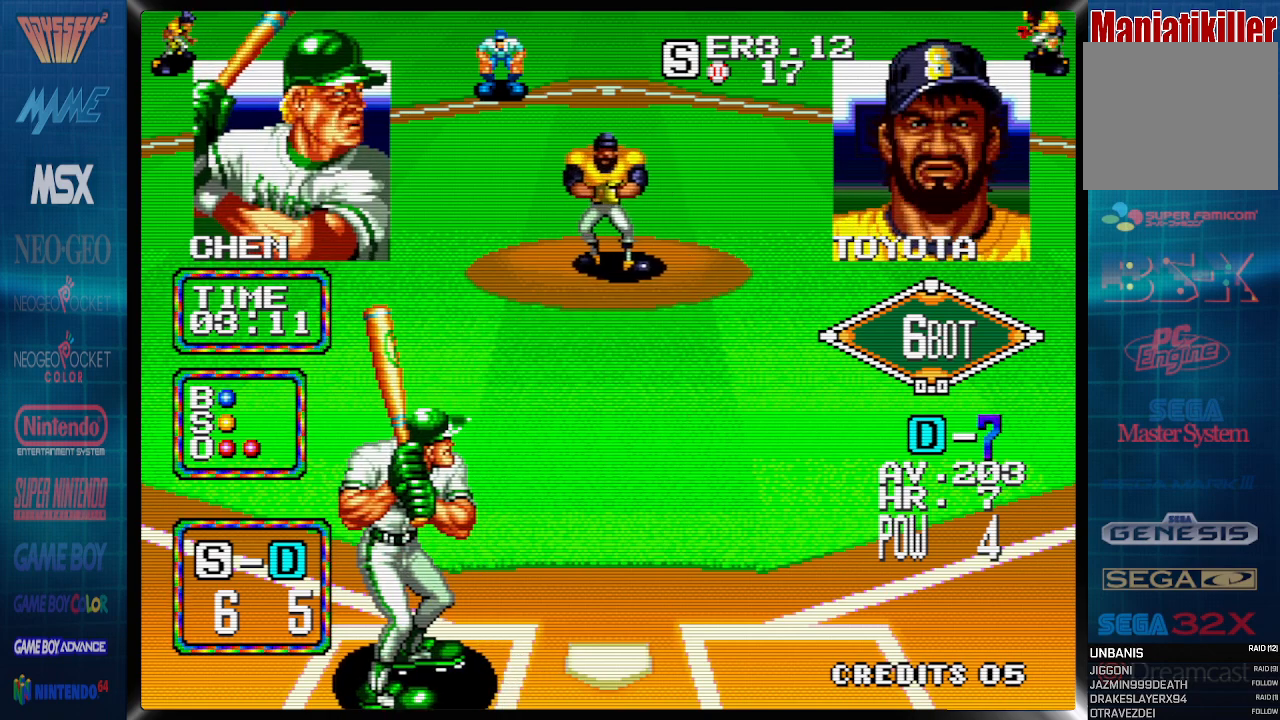
{"buttons": ["CROSS", "DPAD_LEFT"], "events": [[450, "CROSS", "down"]]}
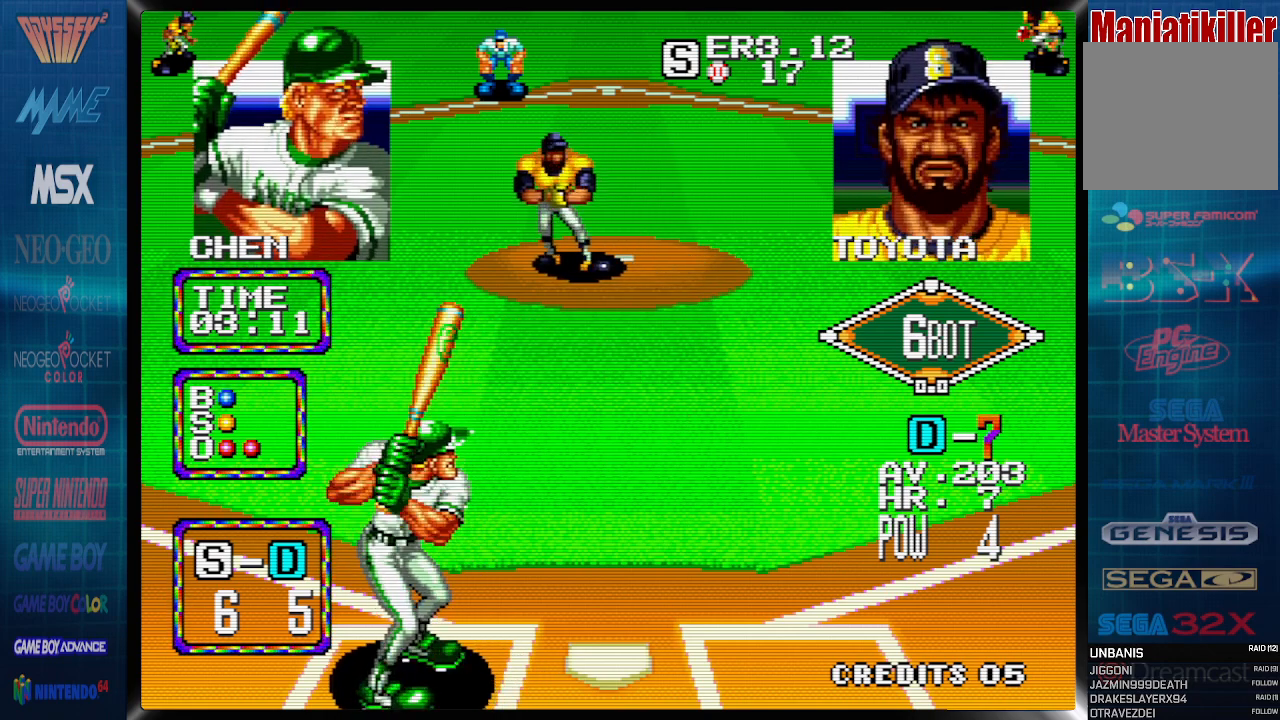
{"buttons": ["CROSS"], "events": [[17, "DPAD_LEFT", "up"]]}
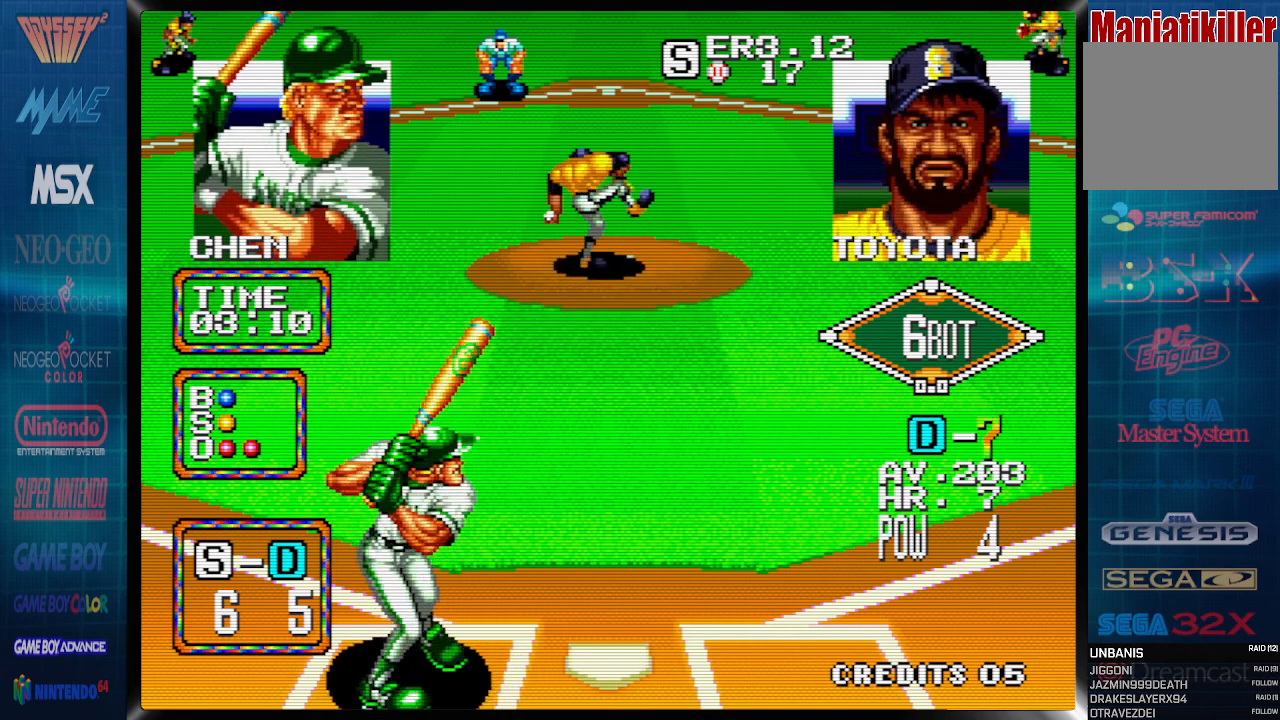
{"buttons": ["CROSS"], "events": []}